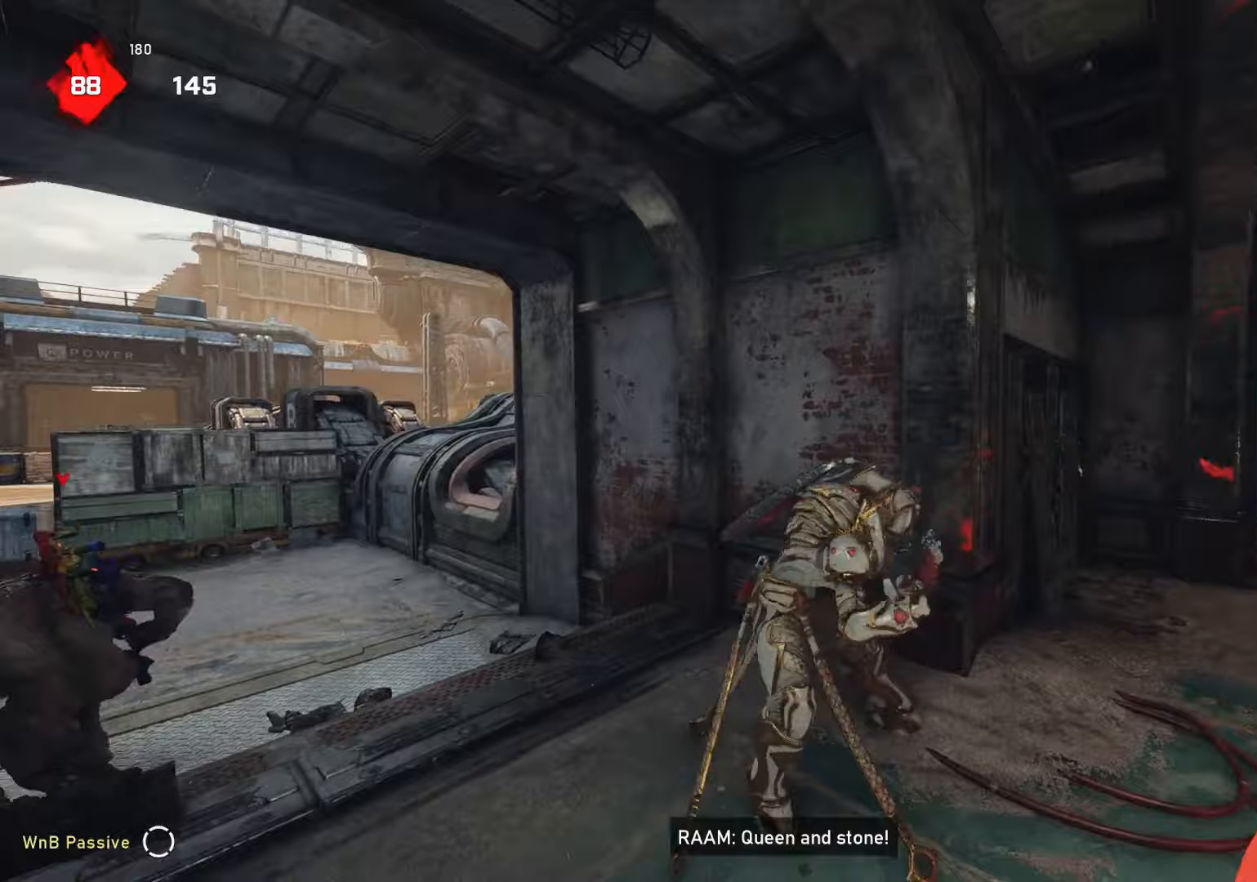
Gameplay with a controller (Xbox layout); each line is a JSON object with the inputs held at the frame after it. "events" lists button and stick changes between this image and that frame as [ms after this image, input, new state], when the widget could be followed in between.
{"buttons": ["L1"], "left_stick": "up", "right_stick": "center", "events": [[50, "right_stick", "right"], [150, "L1", "down"], [167, "right_stick", "center"], [250, "left_stick", "up"], [333, "DPAD_LEFT", "down"], [383, "DPAD_LEFT", "up"]]}
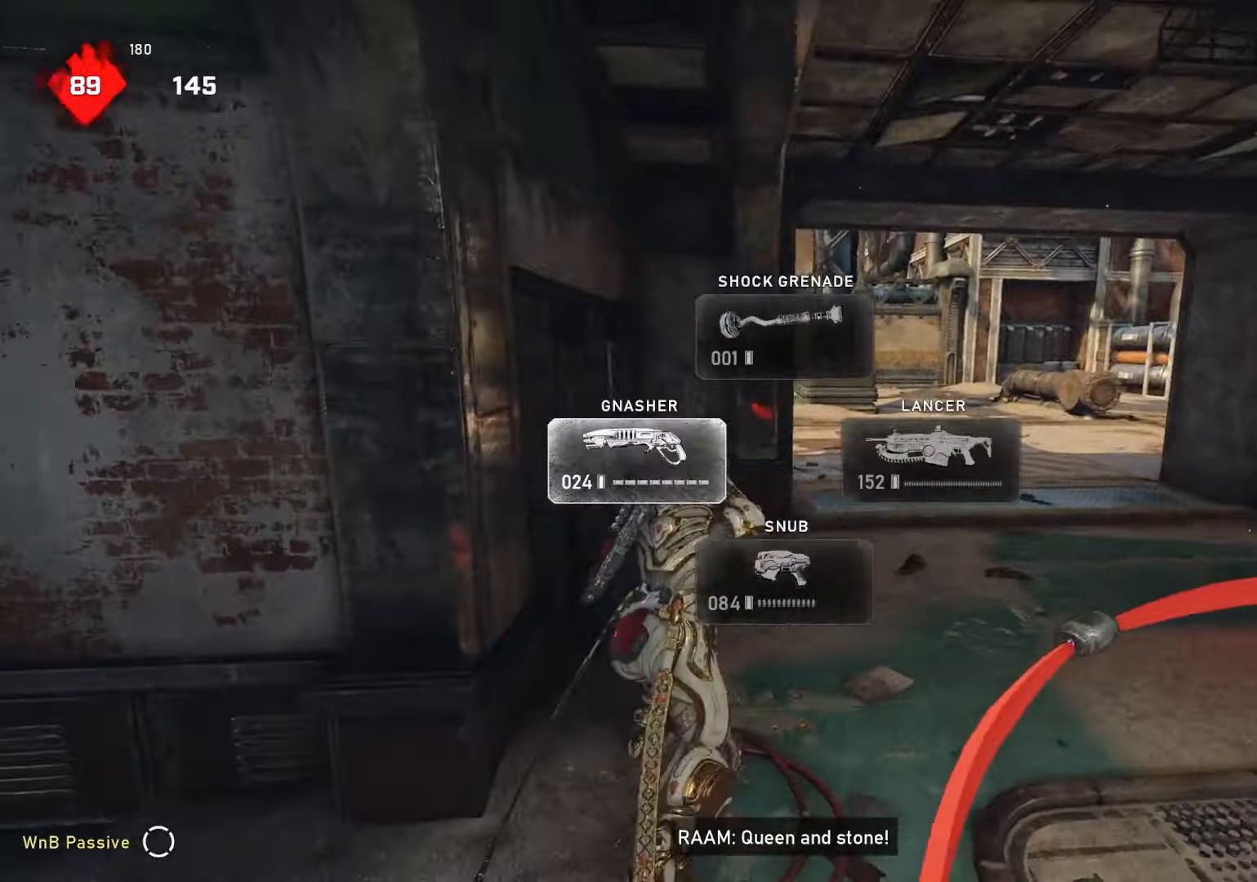
{"buttons": ["L1"], "left_stick": "up", "right_stick": "center", "events": [[83, "L1", "up"], [100, "L1", "down"], [217, "L1", "up"], [250, "right_stick", "down-left"], [400, "right_stick", "center"], [500, "L1", "down"]]}
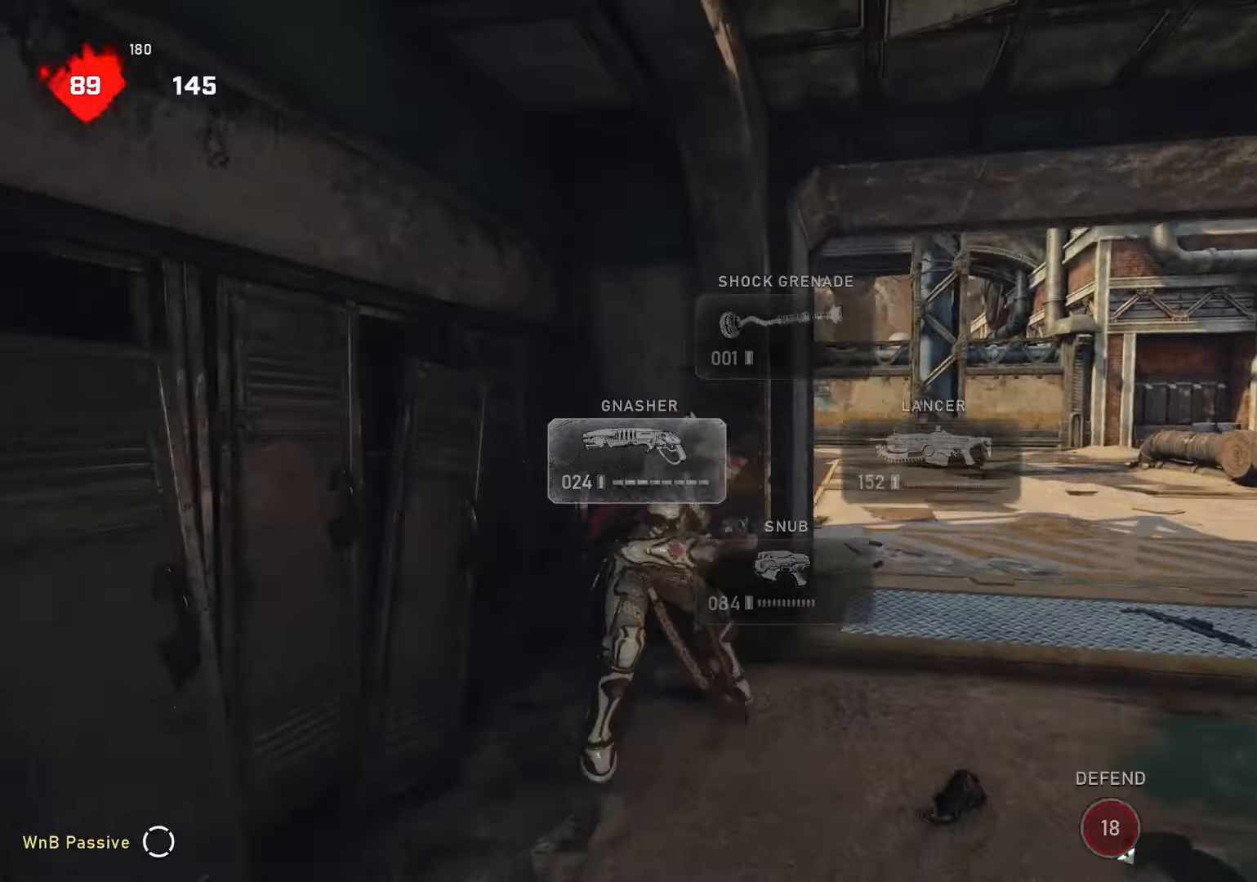
{"buttons": [], "left_stick": "up-right", "right_stick": "center", "events": [[17, "right_stick", "left"], [217, "L1", "up"], [233, "left_stick", "up-right"], [233, "right_stick", "center"]]}
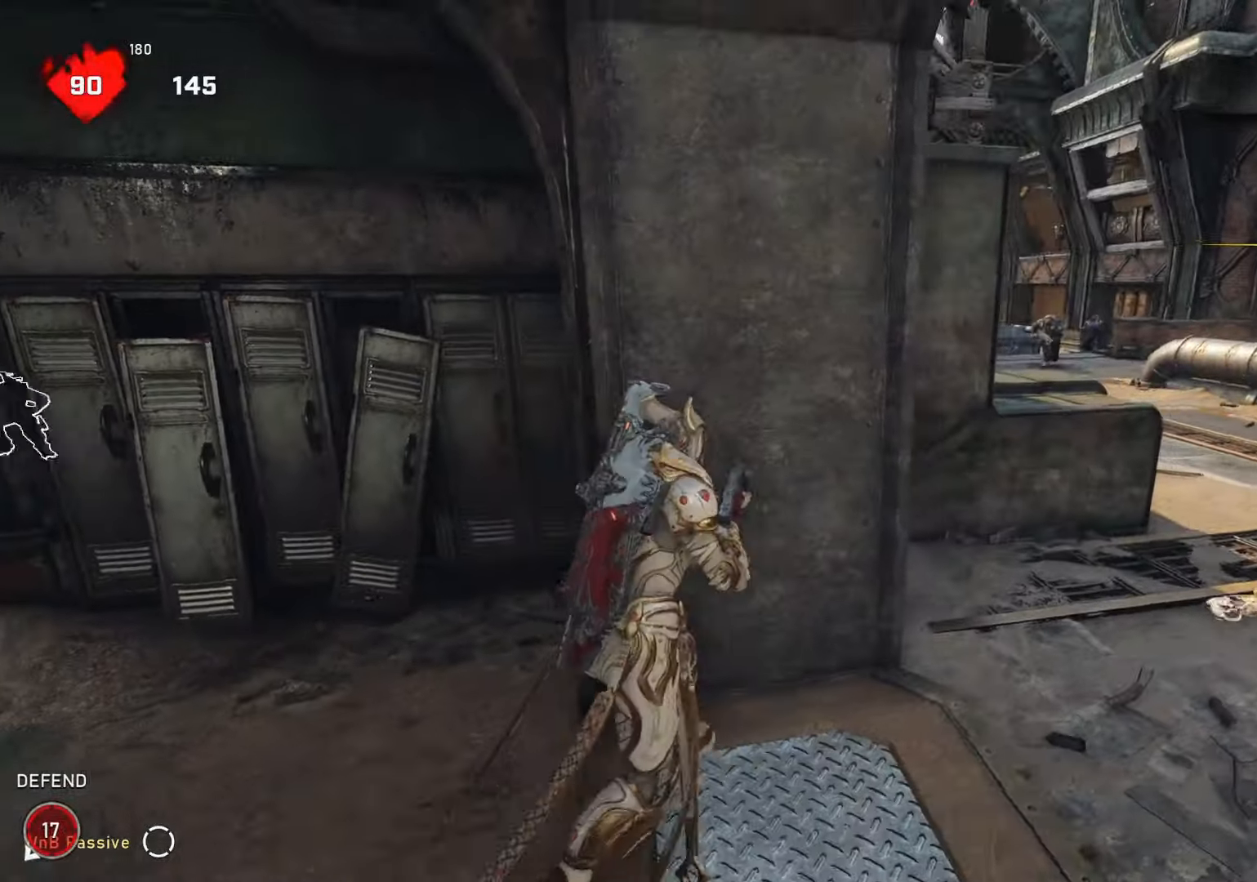
{"buttons": [], "left_stick": "up", "right_stick": "right", "events": [[33, "right_stick", "left"], [150, "right_stick", "center"], [217, "left_stick", "center"], [283, "left_stick", "left"], [383, "right_stick", "right"], [433, "left_stick", "up"]]}
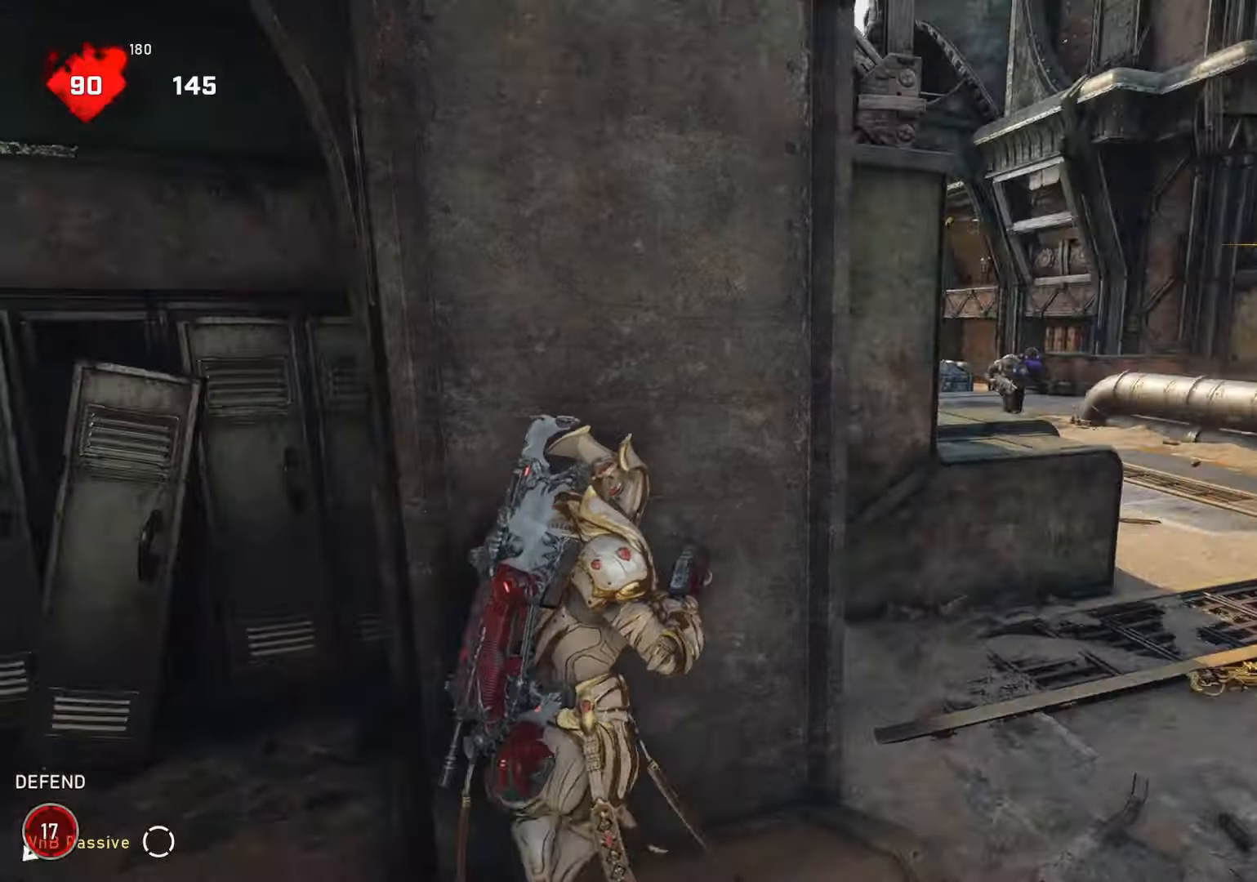
{"buttons": [], "left_stick": "down-left", "right_stick": "down-right", "events": [[33, "left_stick", "up-left"], [33, "right_stick", "center"], [67, "DPAD_UP", "down"], [150, "DPAD_UP", "up"], [350, "right_stick", "down-right"], [400, "left_stick", "down-left"]]}
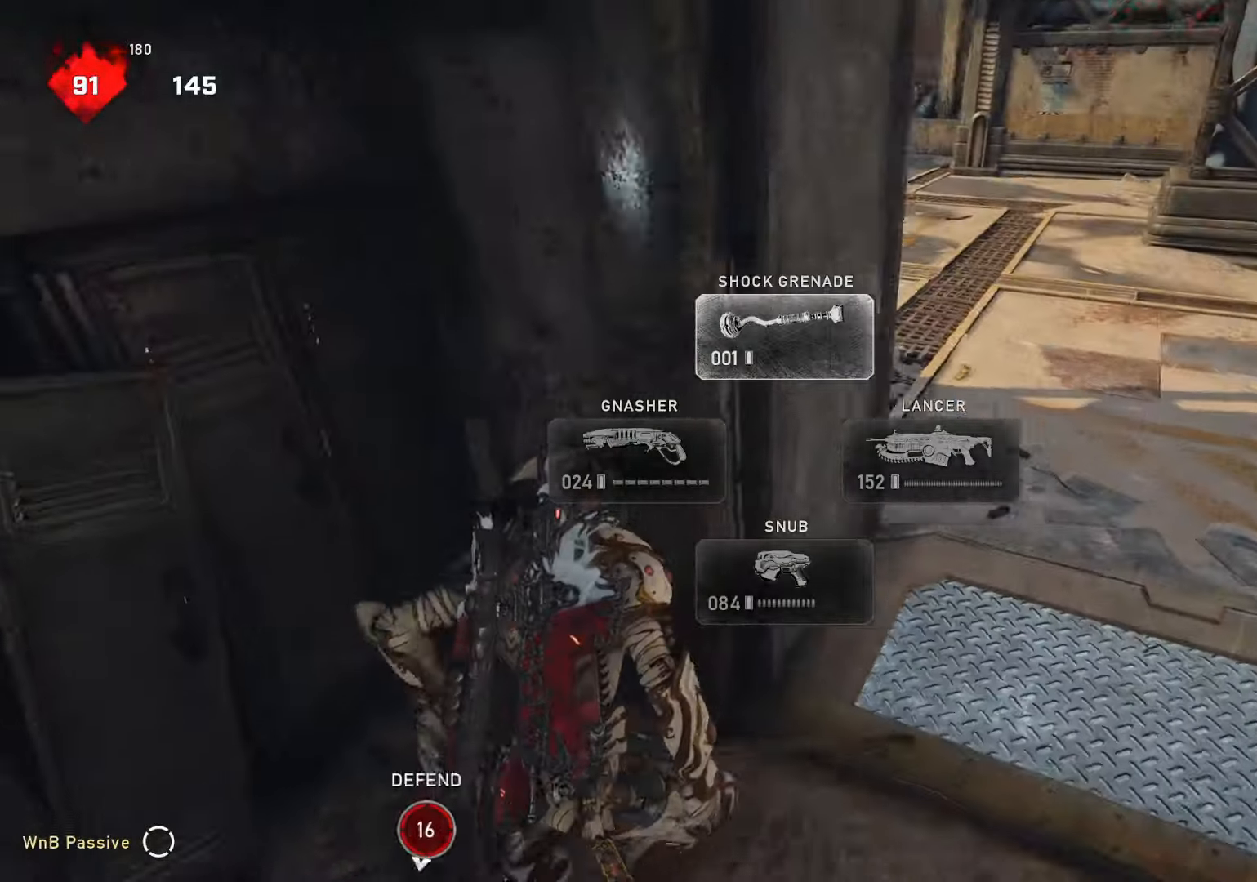
{"buttons": ["R2"], "left_stick": "up-right", "right_stick": "center", "events": [[150, "left_stick", "down-right"], [183, "R2", "down"], [267, "left_stick", "up-right"], [267, "right_stick", "center"]]}
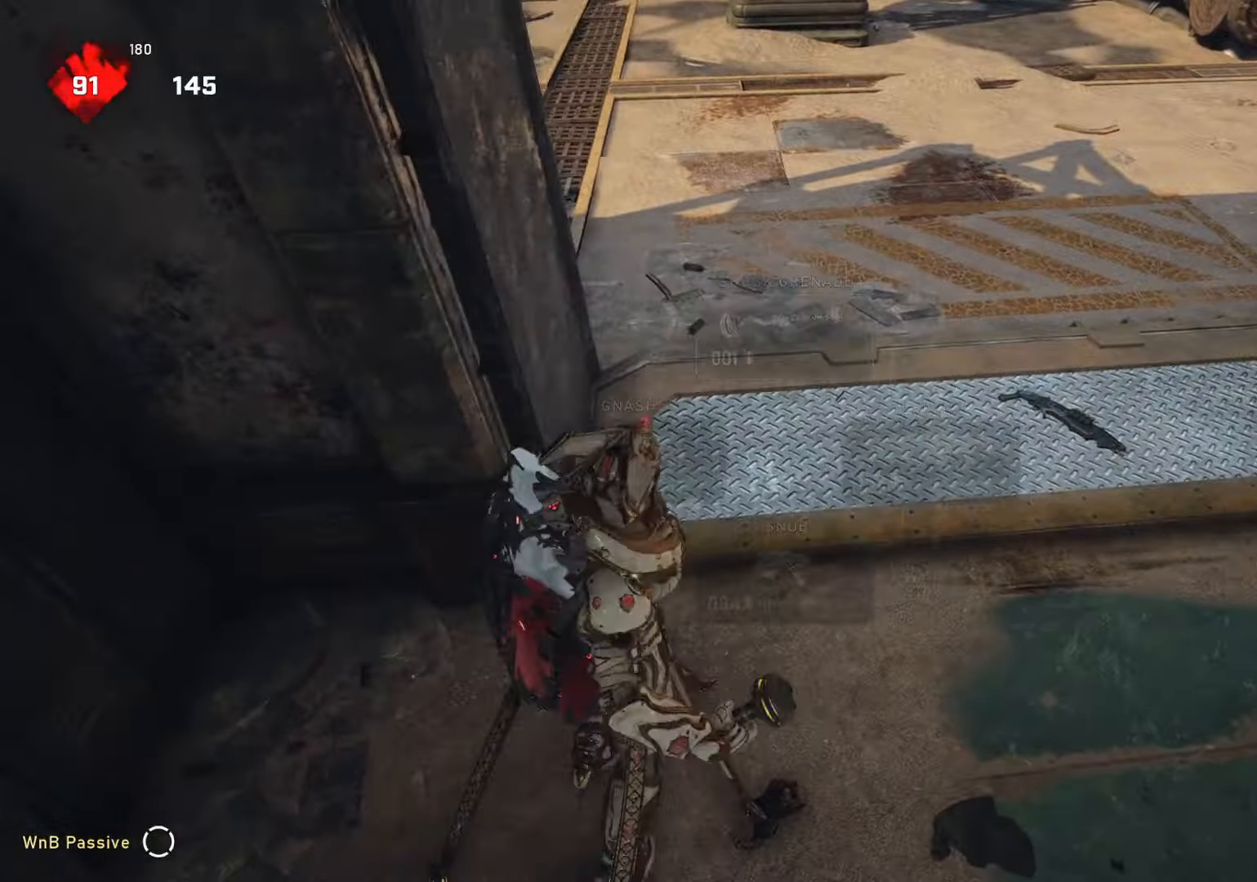
{"buttons": [], "left_stick": "down-left", "right_stick": "center", "events": [[67, "left_stick", "center"], [117, "left_stick", "down"], [200, "left_stick", "down-left"], [317, "R2", "up"]]}
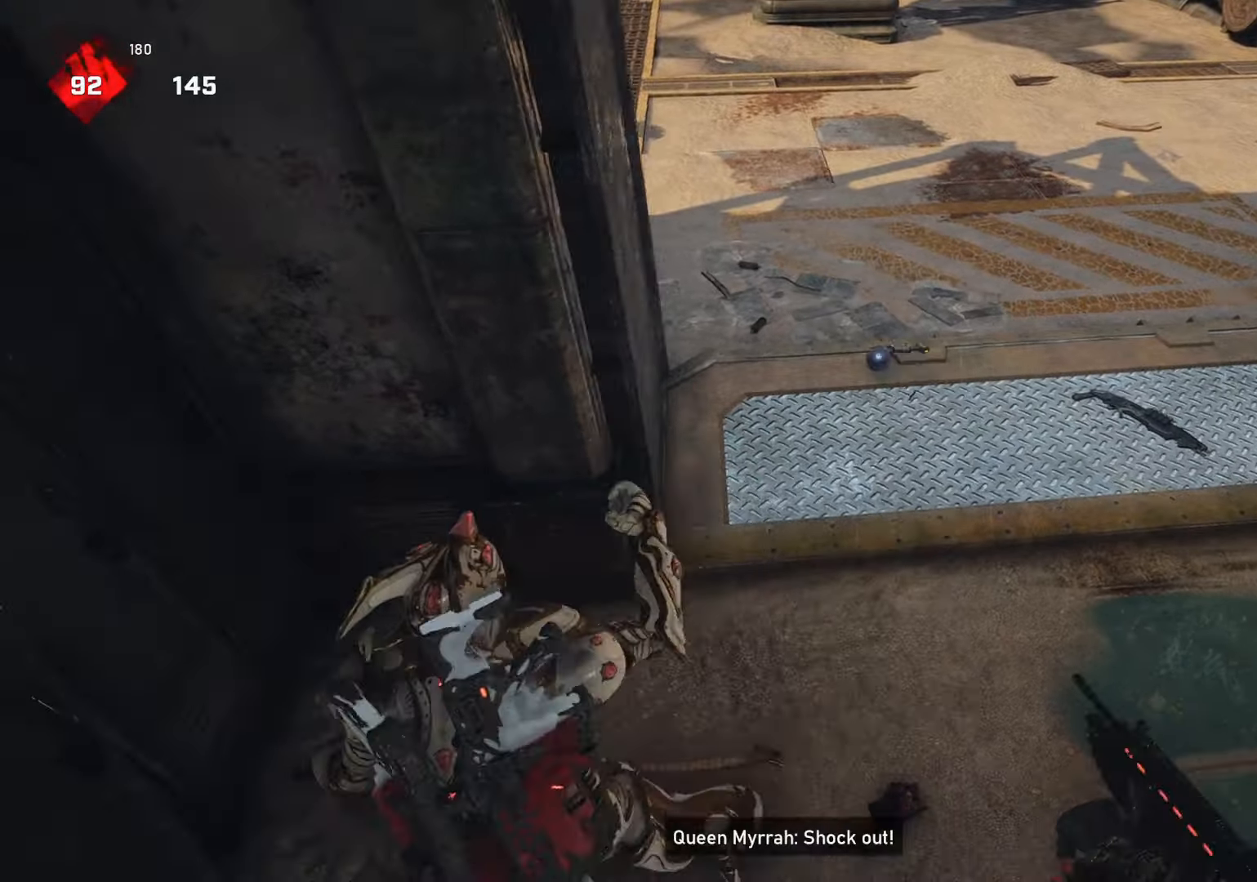
{"buttons": [], "left_stick": "up-right", "right_stick": "up", "events": [[100, "left_stick", "down"], [283, "left_stick", "down-right"], [350, "right_stick", "up"], [450, "left_stick", "up-right"]]}
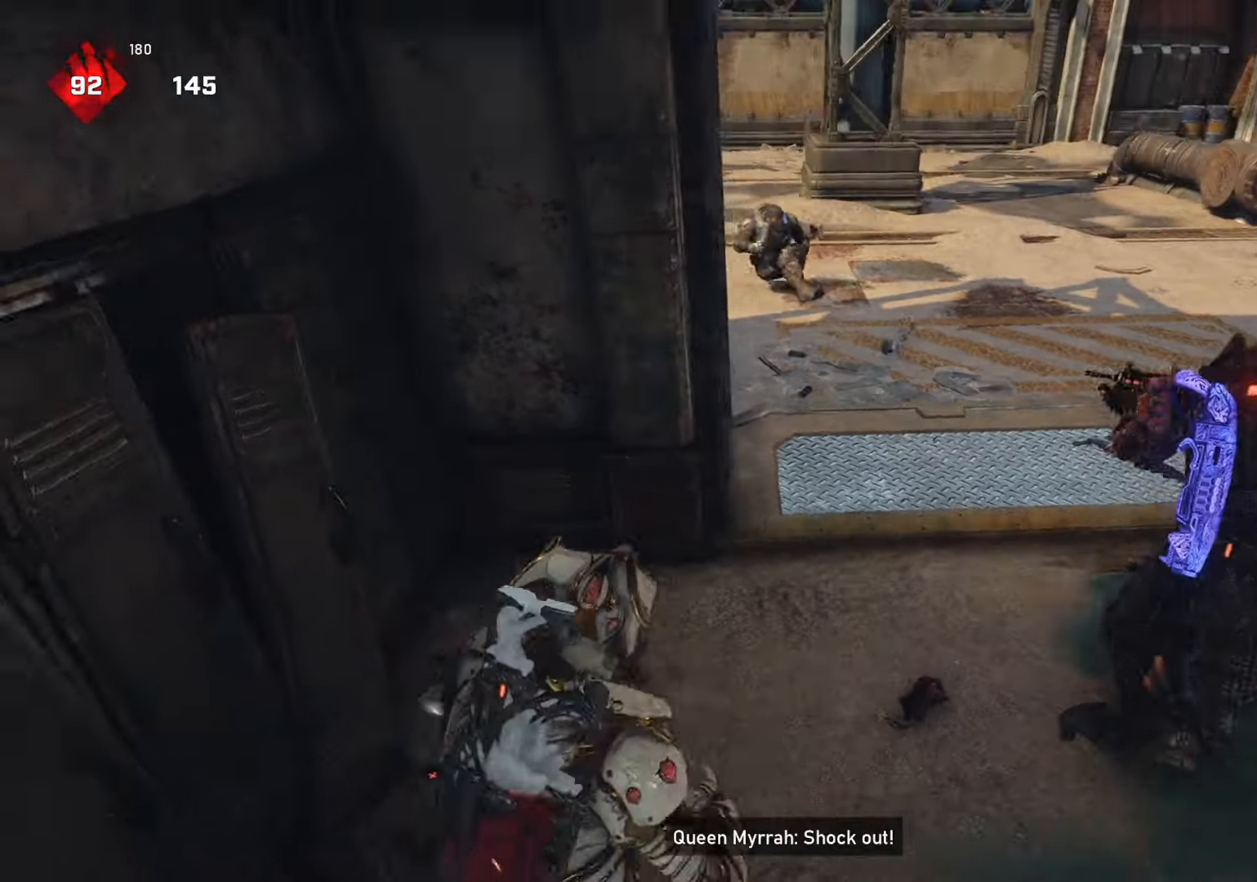
{"buttons": ["L2", "L3"], "left_stick": "right", "right_stick": "up", "events": [[100, "left_stick", "down"], [267, "left_stick", "up"], [267, "right_stick", "center"], [350, "L2", "down"], [350, "left_stick", "center"], [400, "L3", "down"], [400, "left_stick", "right"], [400, "right_stick", "up"]]}